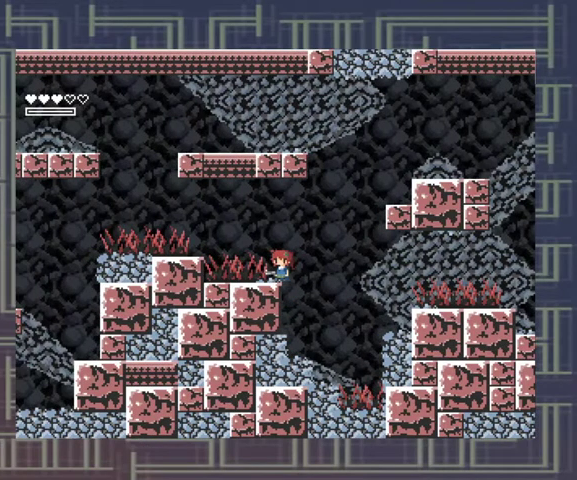
Gameplay with a controller (Xbox layout); each line is a JSON object with the inputs held at the frame after it. "events" lists button and stick changes between this image and that frame as [ms after this image, input, new state], when the widget could be followed in between. Not read: L3 R3 other_buttons right_stick.
{"buttons": ["A", "DPAD_RIGHT"], "left_stick": "center", "events": [[333, "DPAD_RIGHT", "down"], [367, "A", "down"]]}
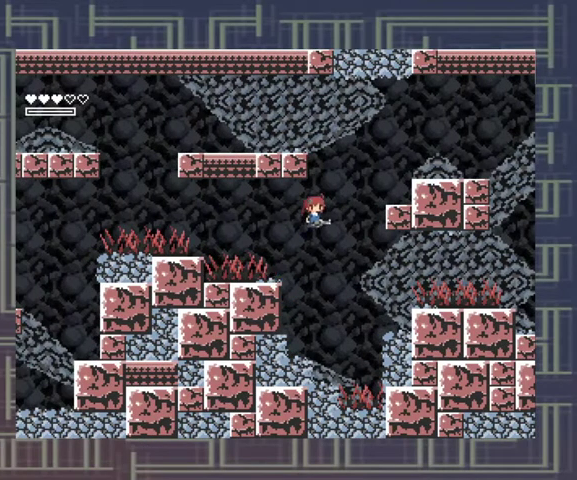
{"buttons": [], "left_stick": "center", "events": [[467, "A", "up"], [500, "DPAD_RIGHT", "up"]]}
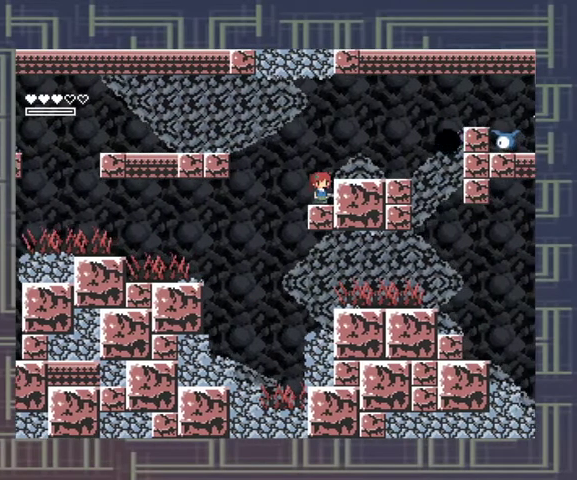
{"buttons": [], "left_stick": "center", "events": []}
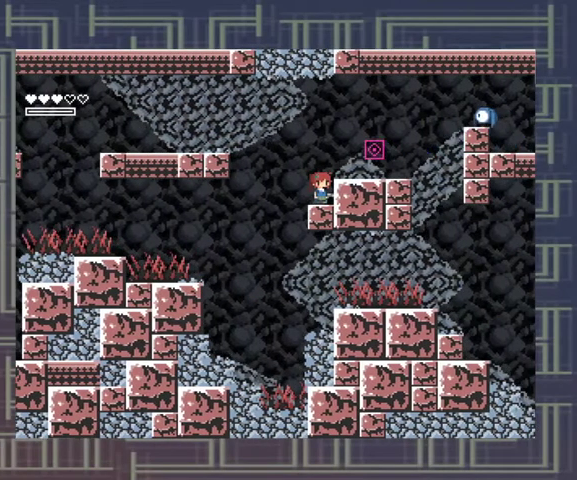
{"buttons": ["A", "X", "DPAD_RIGHT"], "left_stick": "center", "events": [[100, "A", "down"], [100, "DPAD_LEFT", "down"], [267, "DPAD_LEFT", "up"], [333, "DPAD_RIGHT", "down"], [367, "DPAD_UP", "down"], [433, "DPAD_UP", "up"], [467, "X", "down"]]}
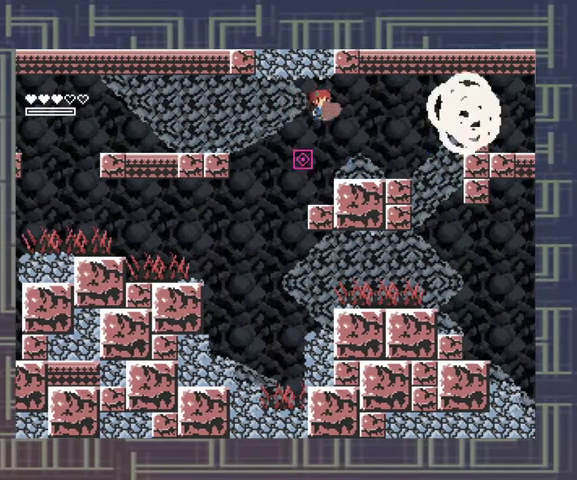
{"buttons": ["A"], "left_stick": "center", "events": [[33, "A", "up"], [67, "X", "up"], [100, "DPAD_RIGHT", "up"], [233, "X", "down"], [400, "X", "up"], [500, "A", "down"]]}
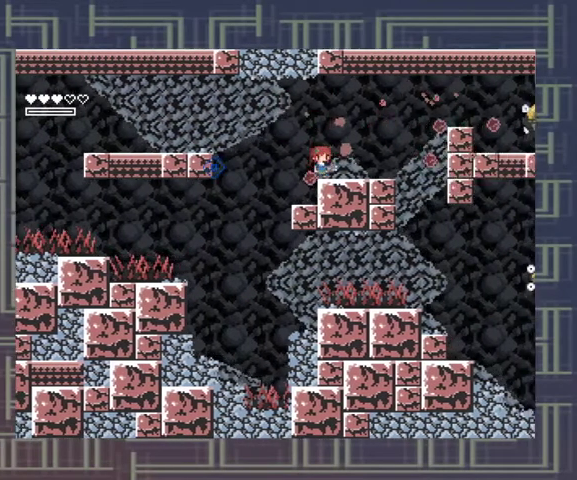
{"buttons": [], "left_stick": "center", "events": [[100, "X", "down"], [200, "A", "up"], [200, "X", "up"], [400, "X", "down"], [467, "X", "up"]]}
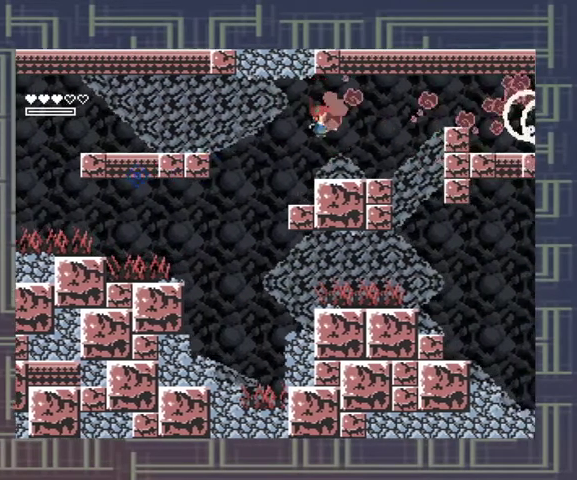
{"buttons": ["X", "DPAD_RIGHT"], "left_stick": "center", "events": [[33, "X", "down"], [133, "X", "up"], [300, "A", "down"], [467, "DPAD_RIGHT", "down"], [467, "X", "down"], [500, "A", "up"]]}
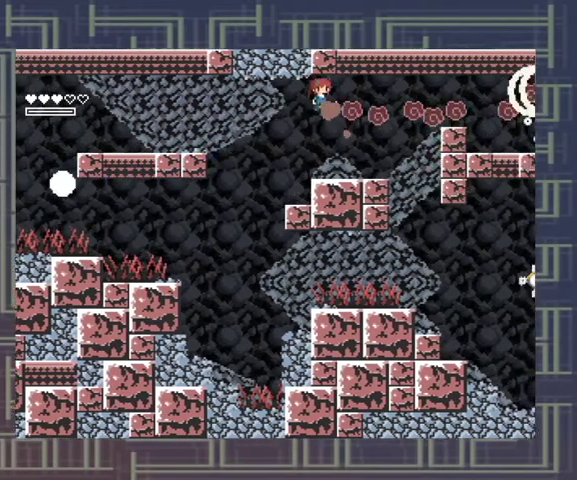
{"buttons": [], "left_stick": "center", "events": [[33, "X", "up"], [67, "DPAD_RIGHT", "up"], [233, "X", "down"], [467, "X", "up"]]}
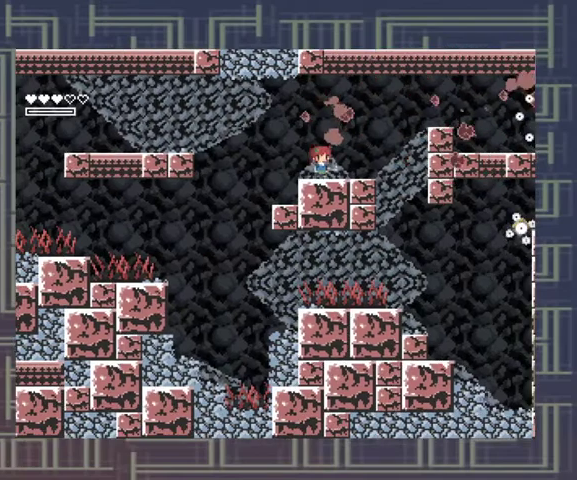
{"buttons": ["X"], "left_stick": "center", "events": [[67, "A", "down"], [200, "X", "down"], [267, "A", "up"], [300, "X", "up"], [367, "X", "down"]]}
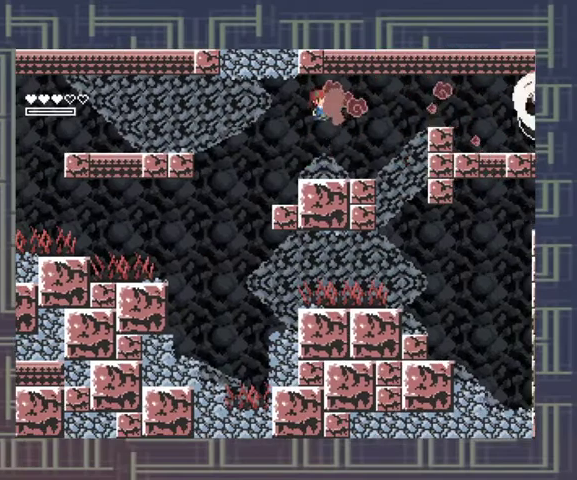
{"buttons": [], "left_stick": "center", "events": [[33, "X", "up"]]}
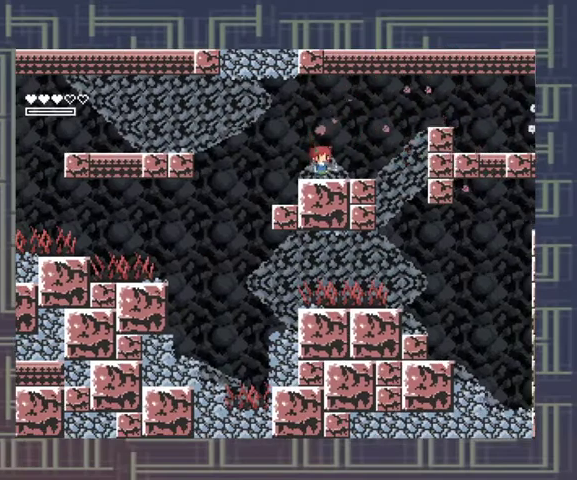
{"buttons": ["X"], "left_stick": "center", "events": [[33, "A", "down"], [200, "X", "down"], [233, "A", "up"], [267, "X", "up"], [333, "X", "down"], [400, "X", "up"], [467, "X", "down"]]}
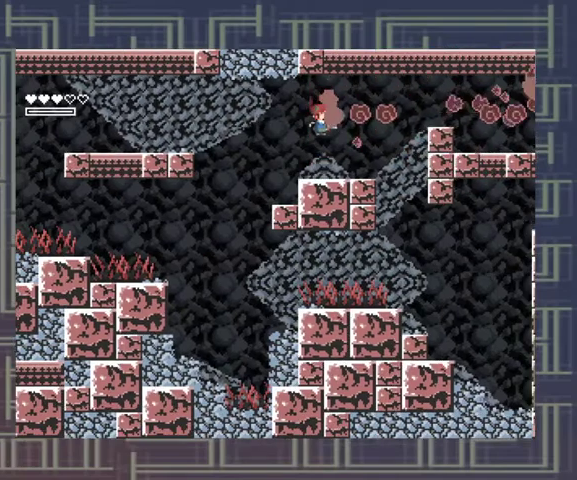
{"buttons": [], "left_stick": "center", "events": [[67, "X", "up"]]}
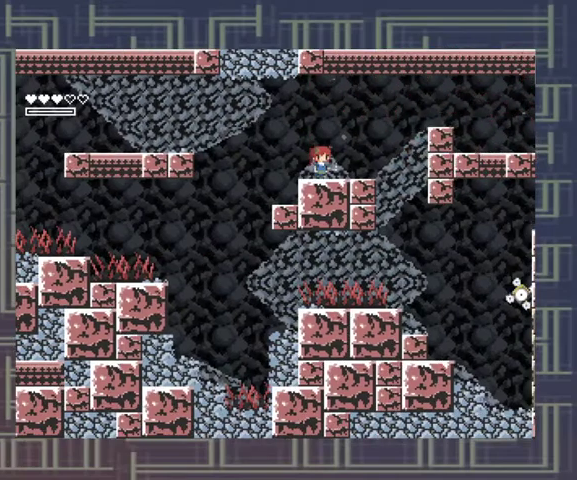
{"buttons": ["DPAD_RIGHT"], "left_stick": "center", "events": [[367, "DPAD_RIGHT", "down"]]}
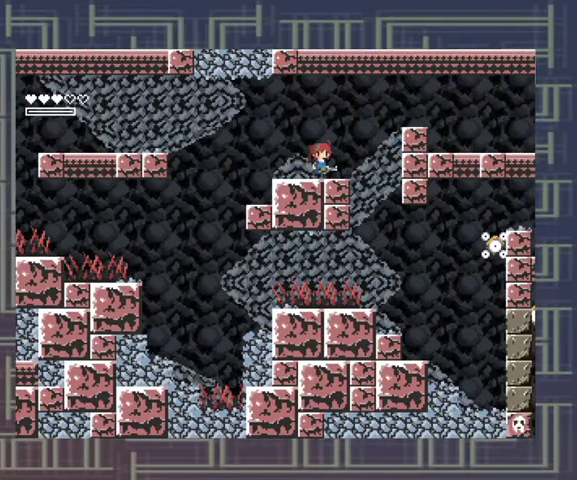
{"buttons": [], "left_stick": "center", "events": [[133, "A", "down"], [467, "A", "up"], [500, "DPAD_RIGHT", "up"]]}
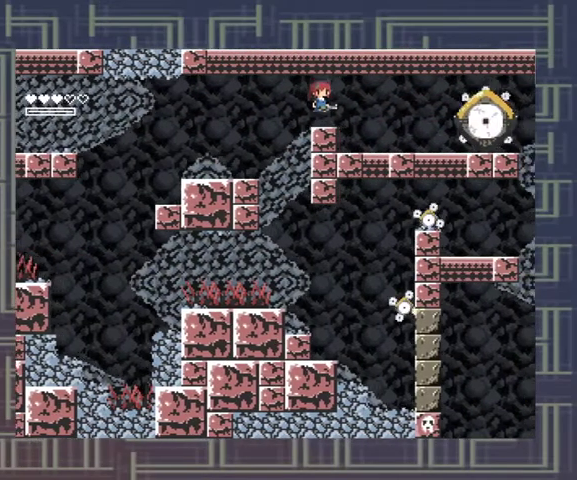
{"buttons": ["X"], "left_stick": "center", "events": [[67, "X", "down"], [267, "X", "up"], [333, "X", "down"]]}
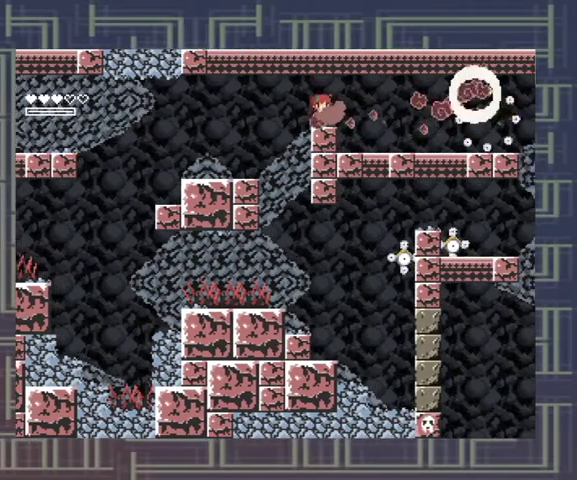
{"buttons": [], "left_stick": "center", "events": [[333, "X", "up"], [400, "X", "down"], [467, "X", "up"]]}
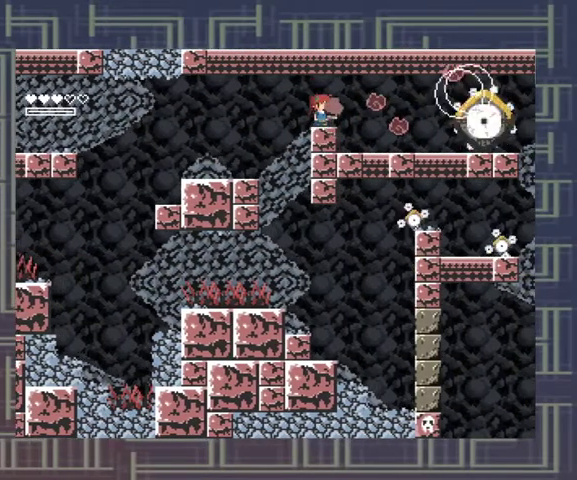
{"buttons": ["X"], "left_stick": "center", "events": [[33, "X", "down"], [100, "X", "up"], [167, "X", "down"], [233, "X", "up"], [300, "X", "down"], [367, "X", "up"], [433, "X", "down"]]}
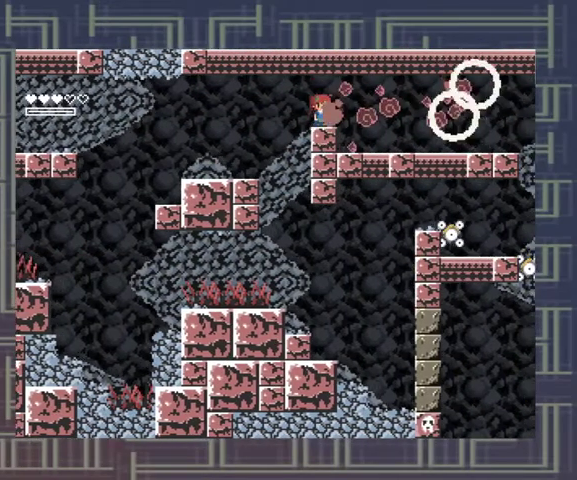
{"buttons": [], "left_stick": "center", "events": [[33, "X", "up"]]}
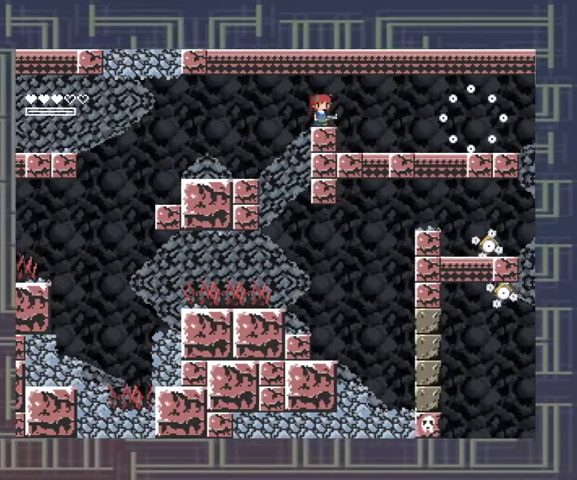
{"buttons": ["X"], "left_stick": "center", "events": [[233, "X", "down"], [300, "X", "up"], [367, "X", "down"], [433, "X", "up"], [500, "X", "down"]]}
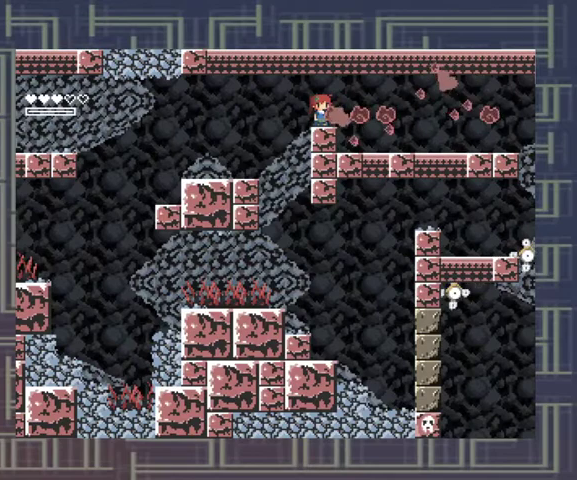
{"buttons": [], "left_stick": "center", "events": [[100, "X", "up"], [167, "X", "down"], [233, "X", "up"]]}
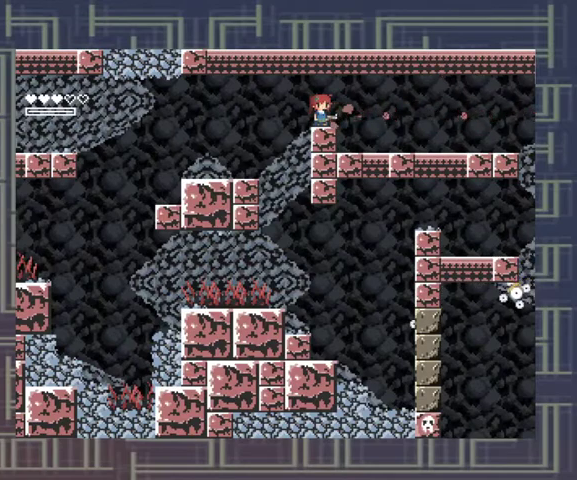
{"buttons": [], "left_stick": "center", "events": []}
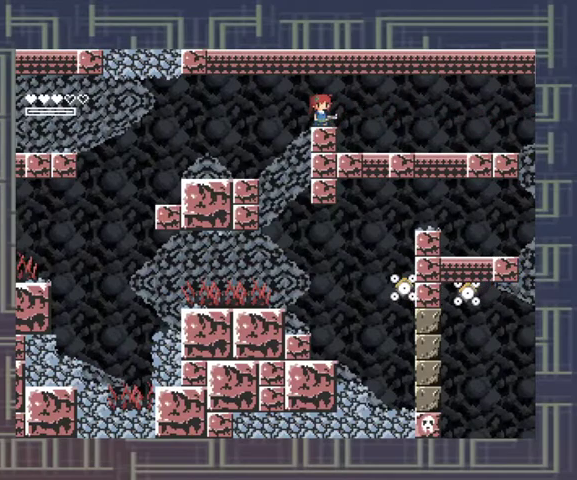
{"buttons": [], "left_stick": "center", "events": []}
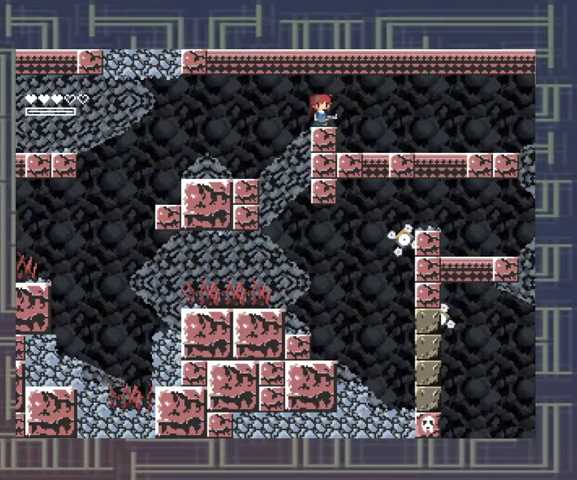
{"buttons": [], "left_stick": "center", "events": []}
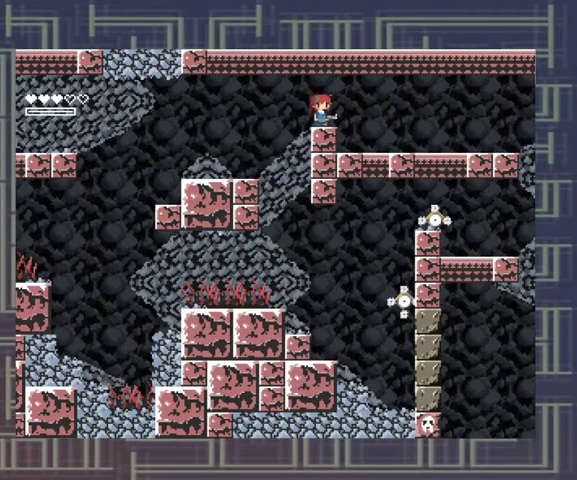
{"buttons": [], "left_stick": "center", "events": [[33, "DPAD_RIGHT", "down"], [233, "DPAD_RIGHT", "up"]]}
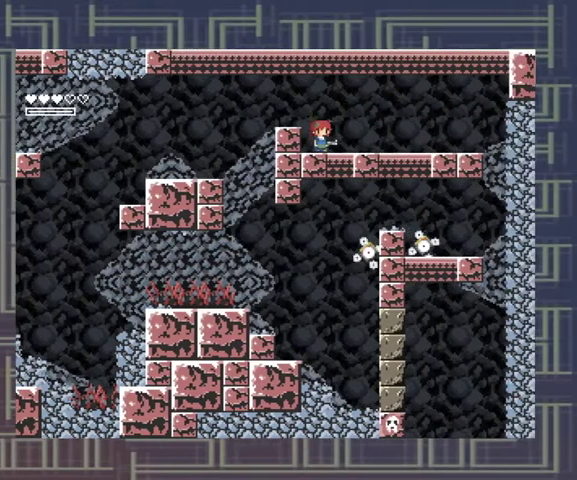
{"buttons": [], "left_stick": "center", "events": [[100, "START", "down"], [267, "START", "up"]]}